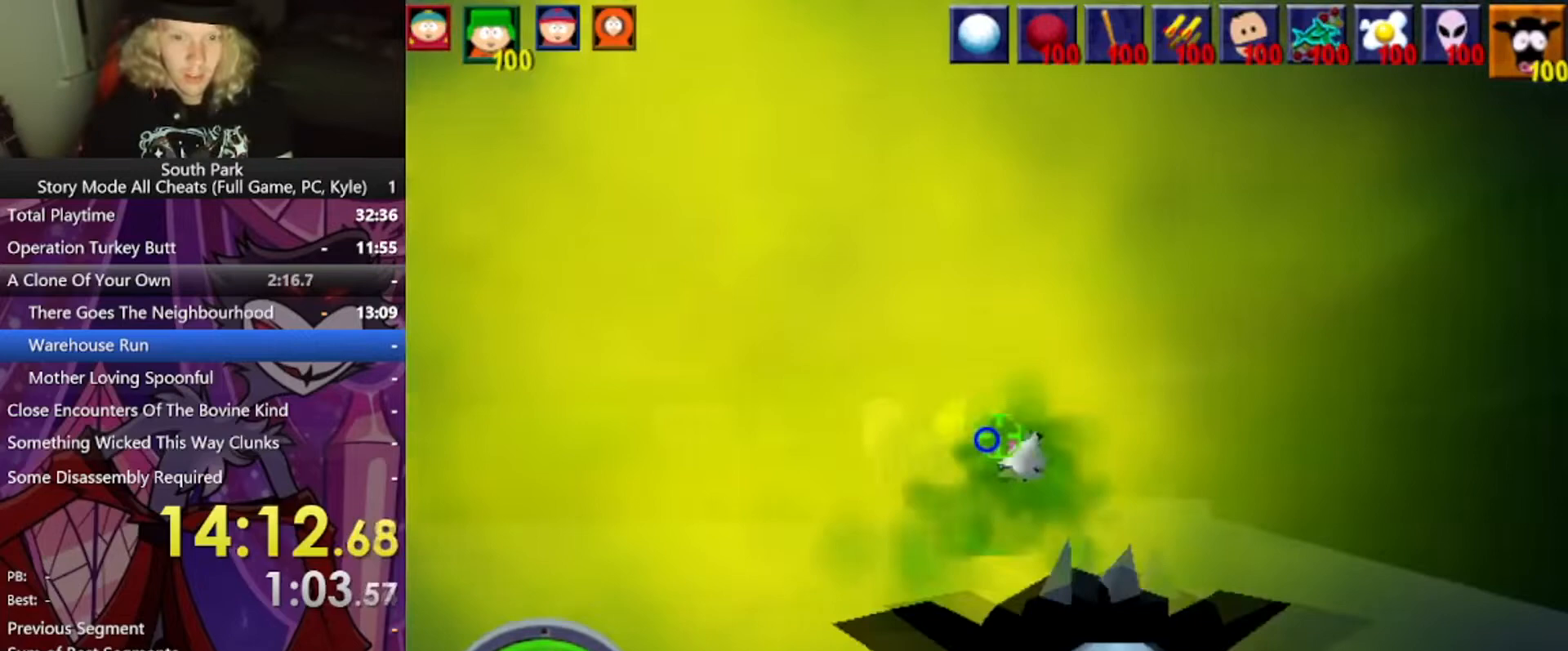
Gameplay with keyboard and mouse; each line is a JSON object with the keys and mouse buttons held at the frame after it. "events" lists presses ("down") and releases ("up") of "1", "2", "3", "4", "5", "a", "alt", "b", "c", "ctrl", "d", "e", "f", "g", "q", "r", "s", "shift", "space", "t", "tab", "tilde", "v", "w", "x", "z", "mouse_left", "mouse_wheel", "mouse_right", "mouse_mb4" and "mouse_mb5" between this image and that frame as [ms after this image, input, new state], when the widget could be followed in between. "mouse_left", "mouse_wheel", "mouse_right", "mouse_mb4", "mouse_mb5" = the "left", "wheel", "right", "mb4", "mb5" buttons of the "mouse" list. No other keys are recorded. "wheel" means that the mouse wheel is clicked or scrolled. Mouse movement is not recorded.
{"keys": ["w"], "mouse": [], "events": []}
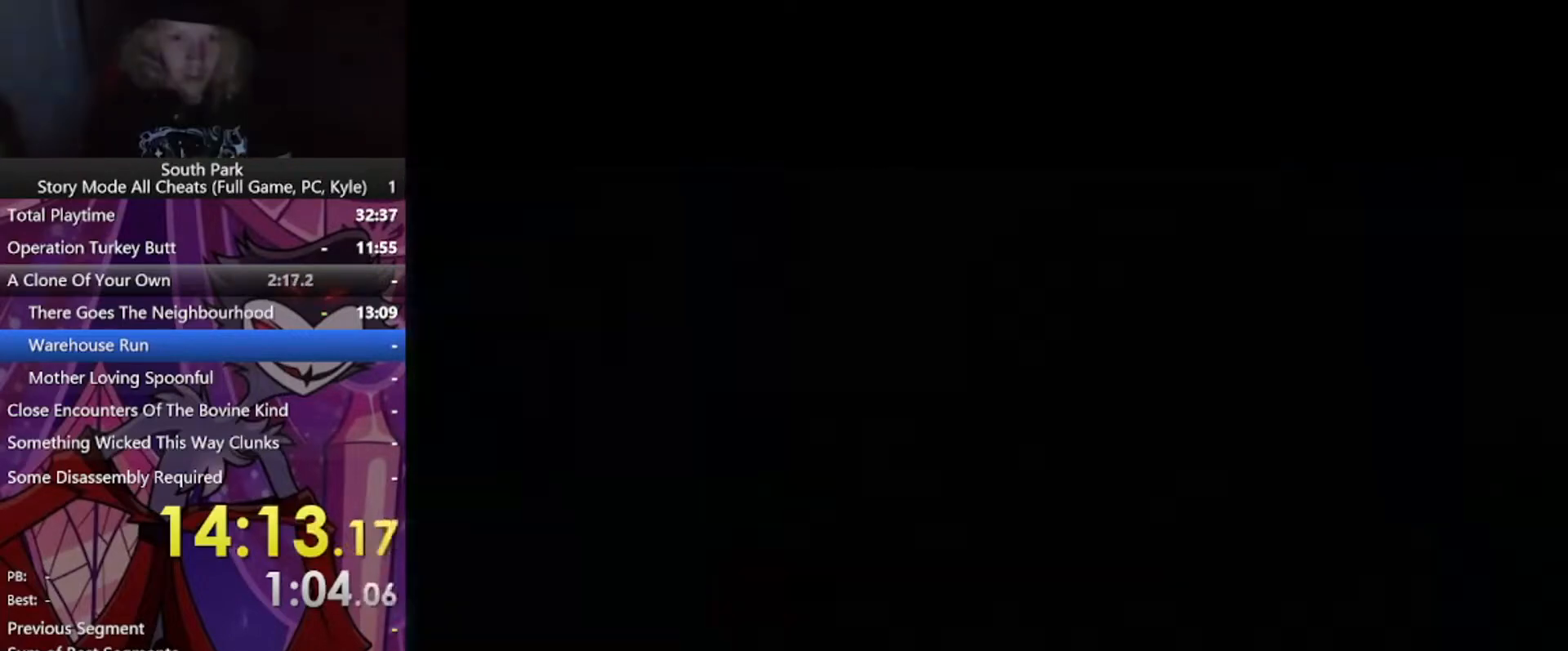
{"keys": [], "mouse": [], "events": [[233, "w", "up"]]}
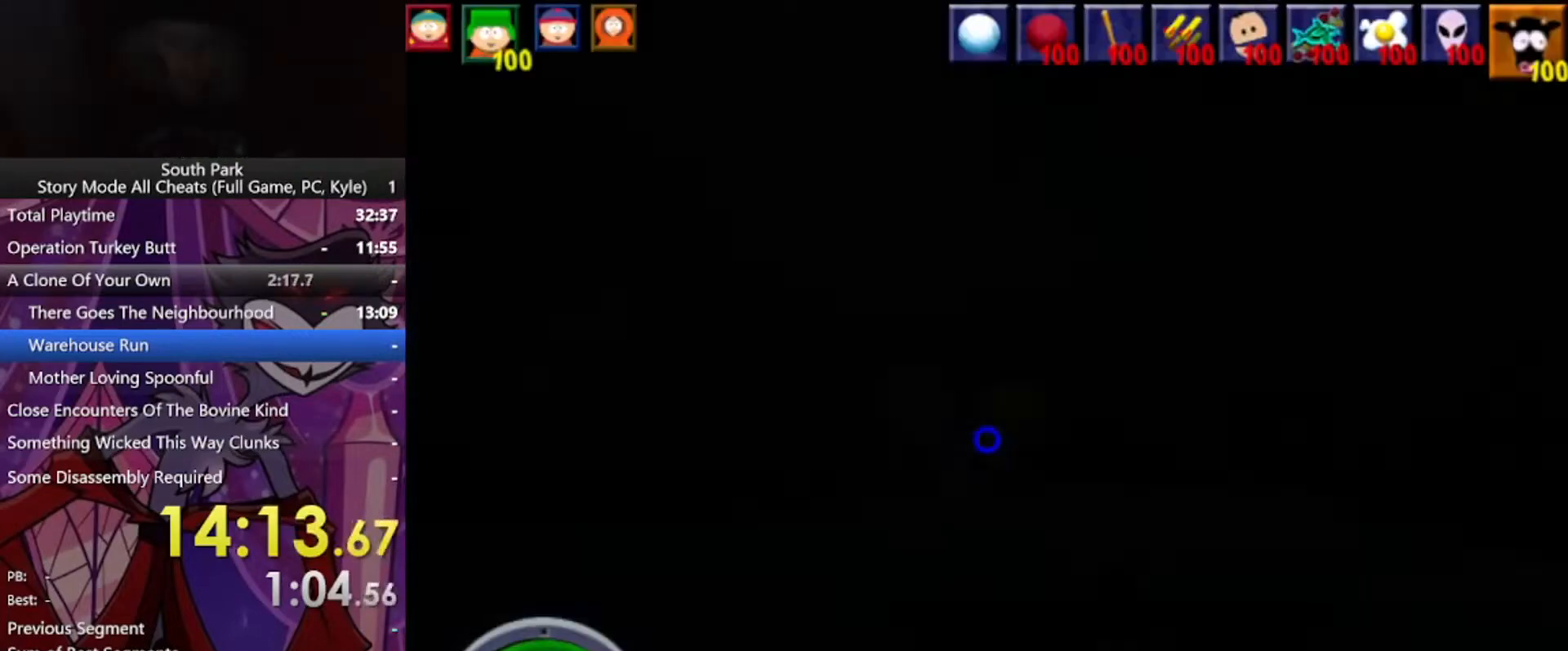
{"keys": ["w"], "mouse": [], "events": [[267, "w", "down"]]}
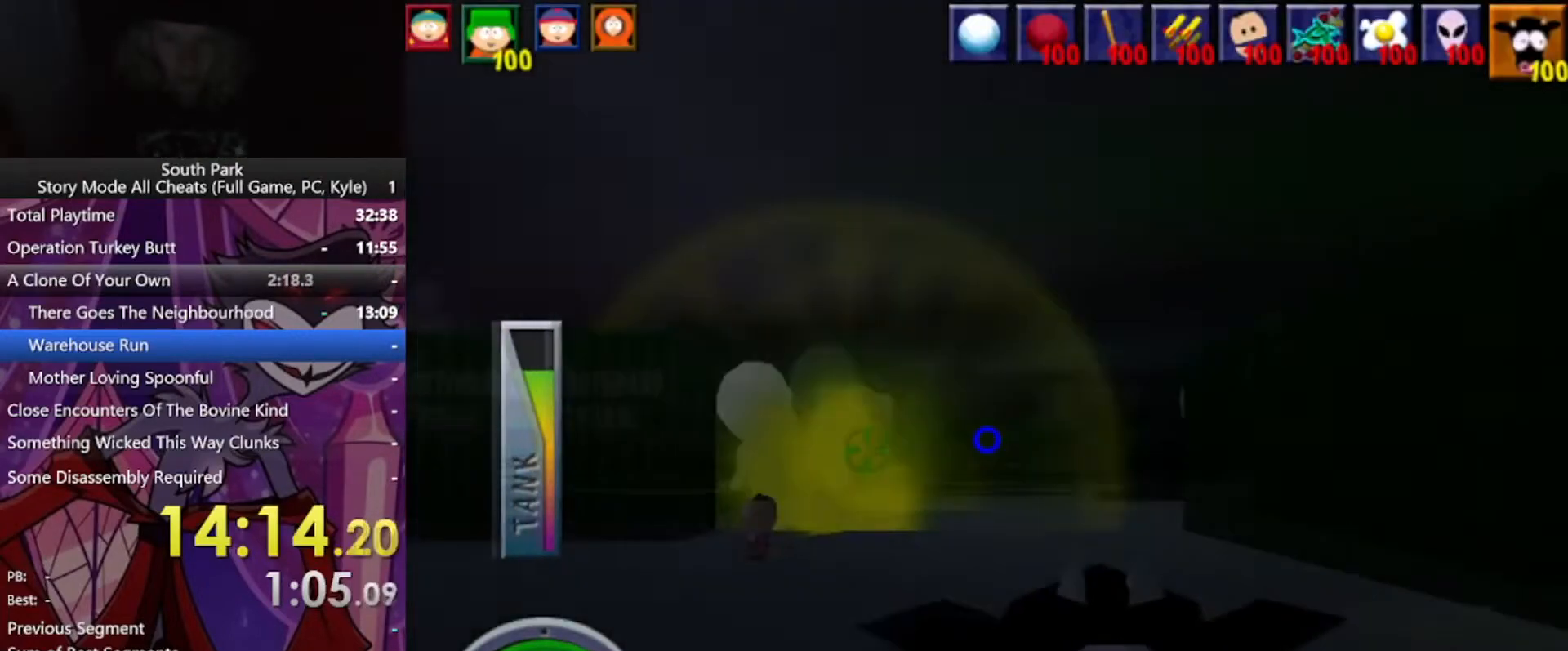
{"keys": ["w"], "mouse": [], "events": []}
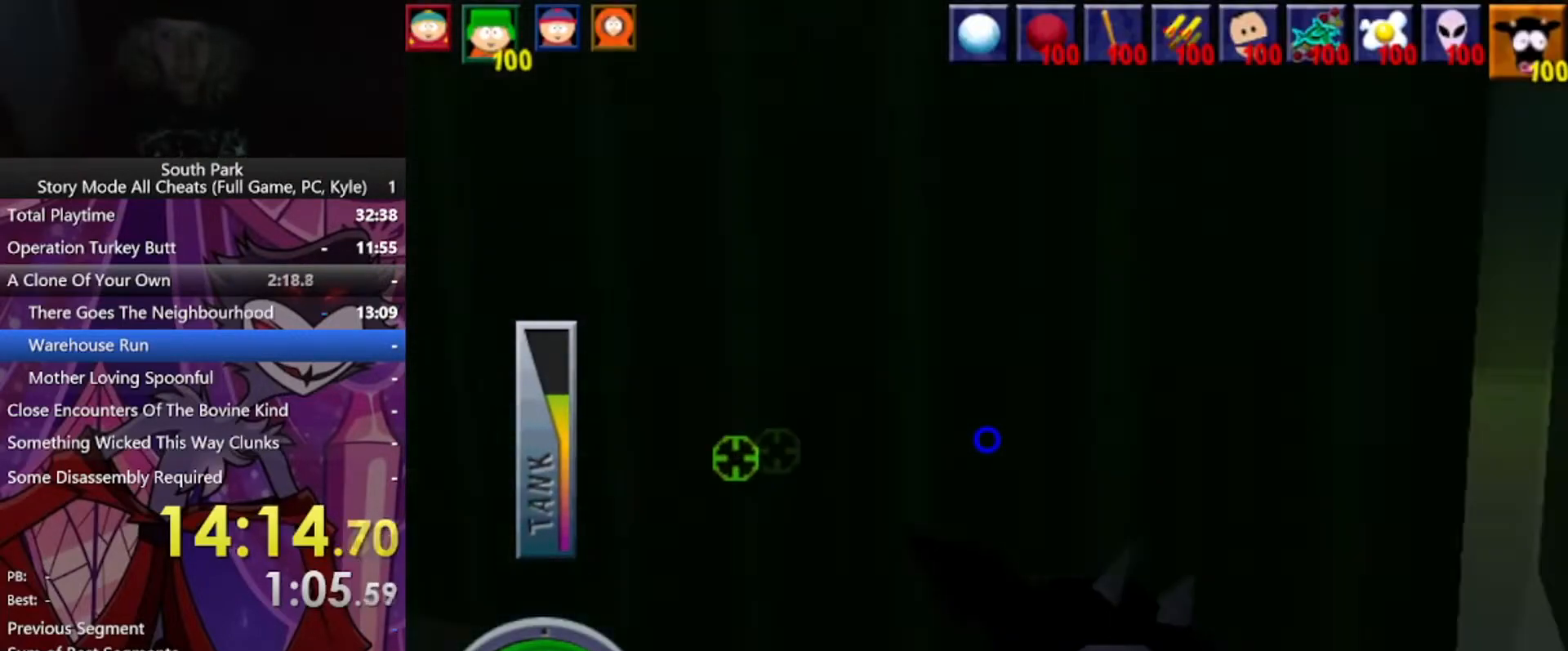
{"keys": ["d", "s"], "mouse": [], "events": [[301, "w", "up"], [334, "d", "down"], [434, "s", "down"]]}
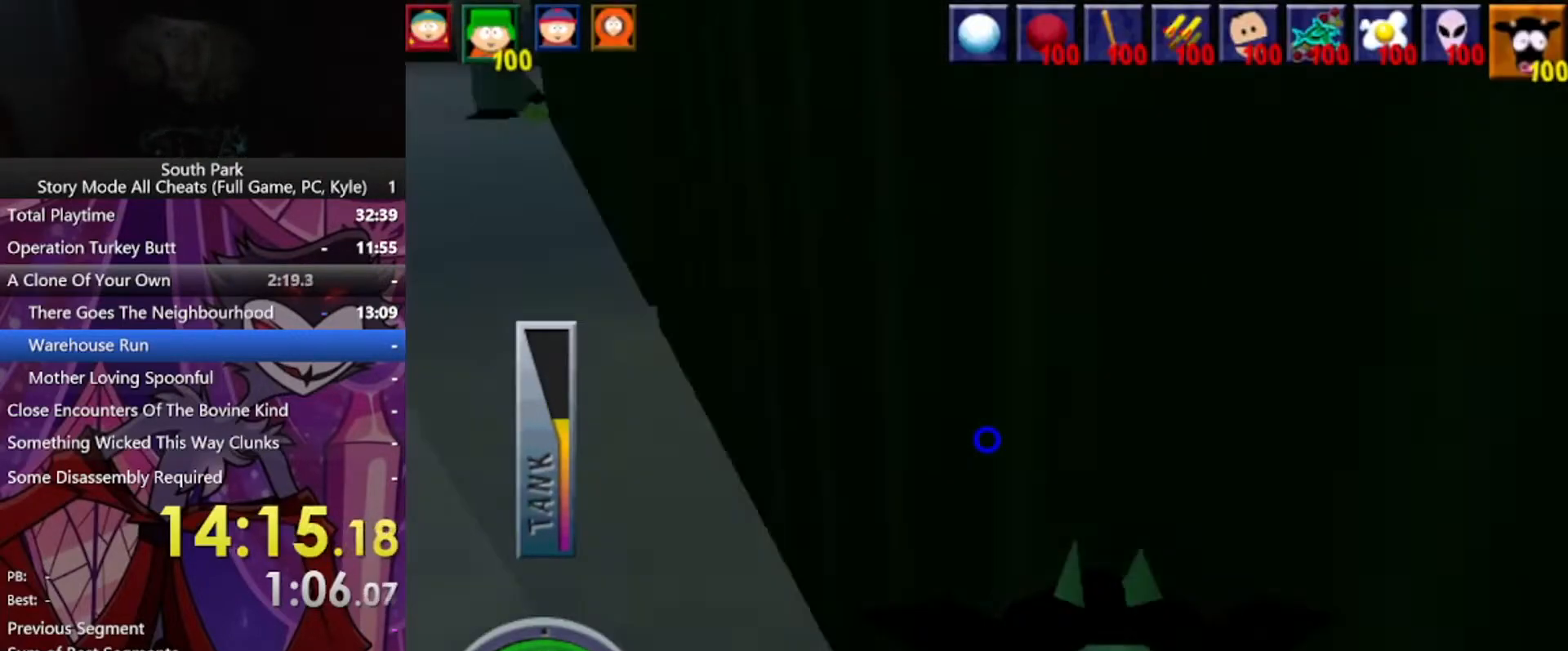
{"keys": ["d", "s", "space"], "mouse": [], "events": [[100, "space", "down"]]}
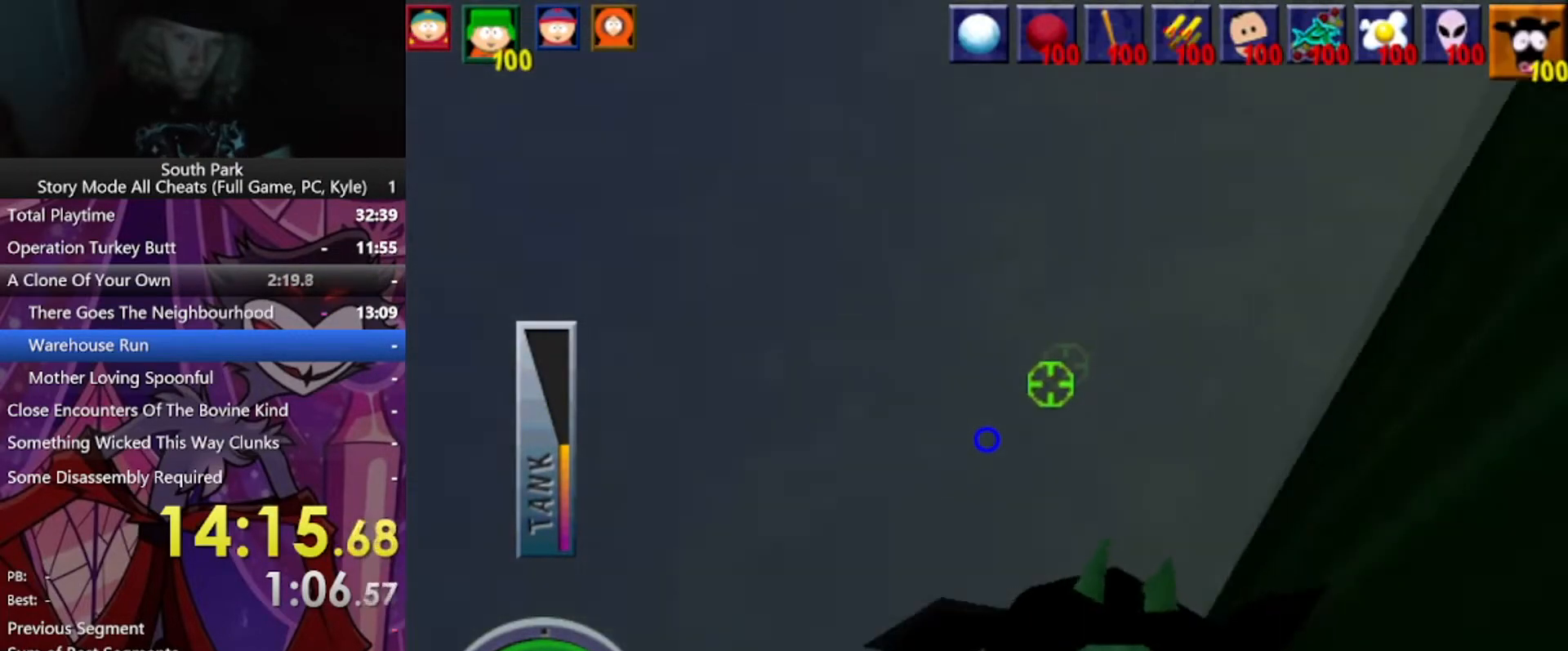
{"keys": ["d", "s", "space"], "mouse": [], "events": [[367, "space", "up"], [401, "space", "down"]]}
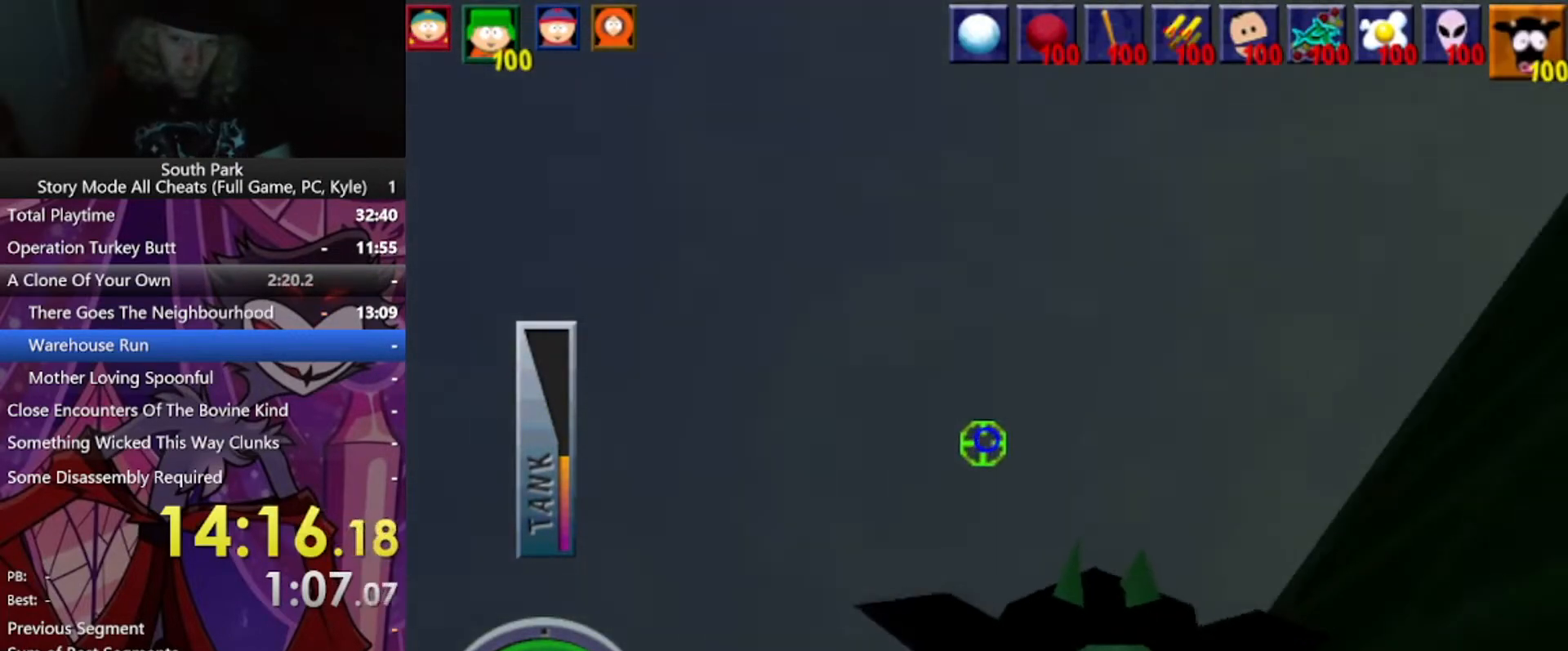
{"keys": ["d", "s", "space"], "mouse": [], "events": [[67, "space", "up"], [100, "space", "down"], [233, "space", "up"], [300, "space", "down"], [367, "space", "up"], [434, "space", "down"]]}
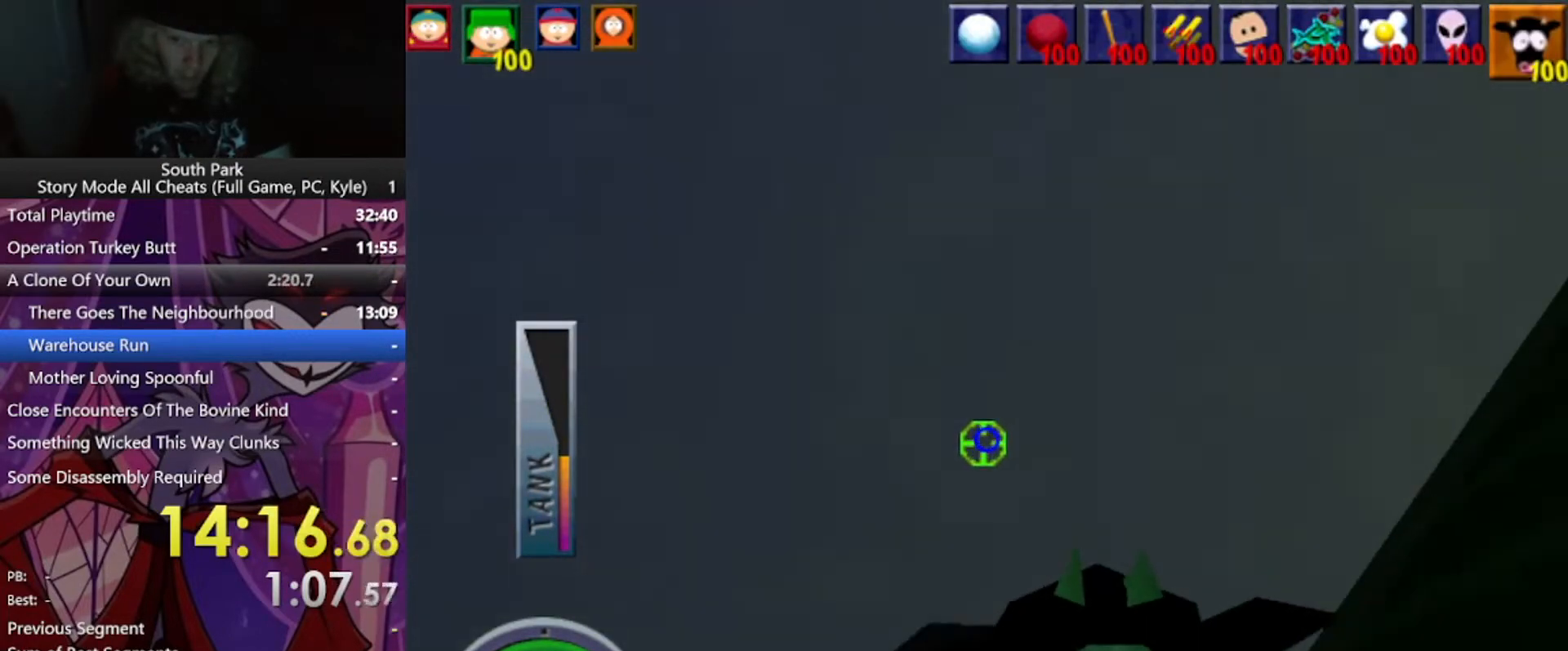
{"keys": ["d", "w"], "mouse": [], "events": [[67, "space", "up"], [167, "space", "down"], [267, "space", "up"], [301, "space", "down"], [434, "s", "up"], [434, "space", "up"], [501, "w", "down"]]}
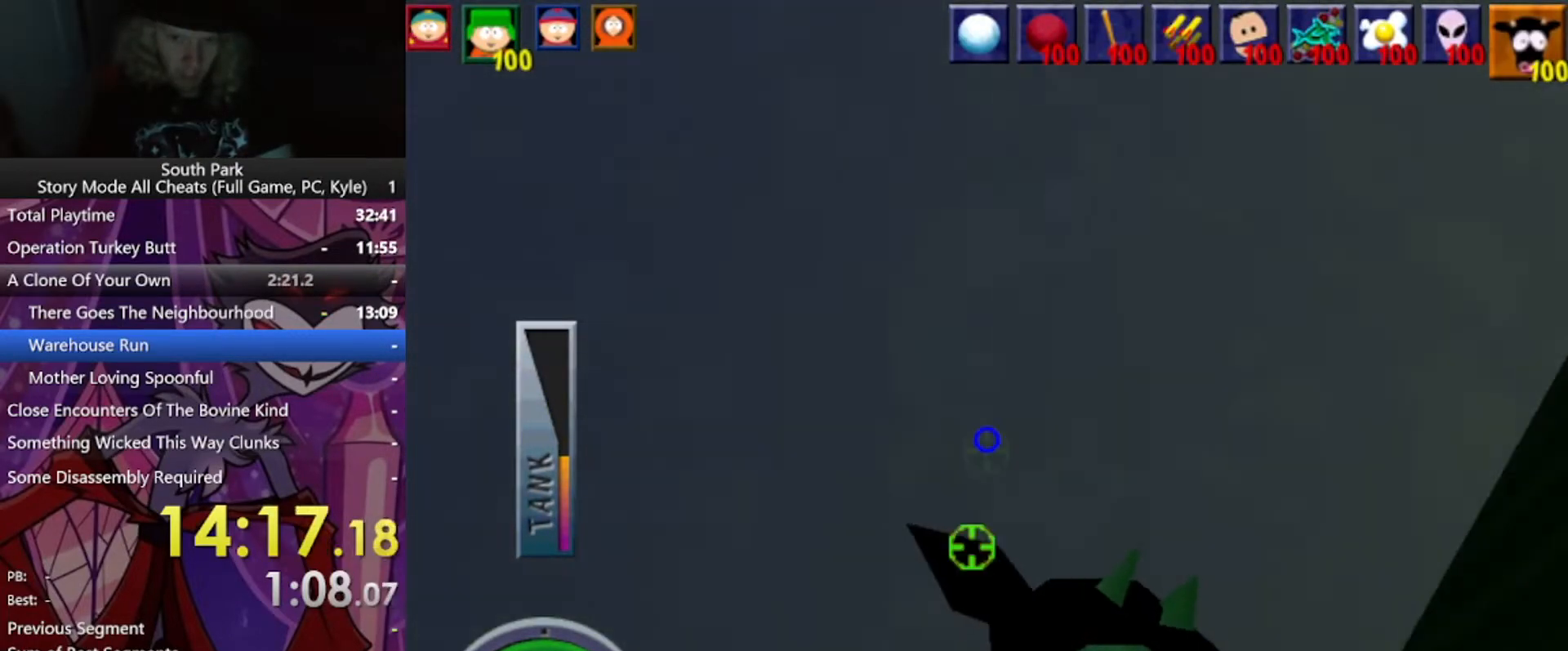
{"keys": ["a", "w"], "mouse": [], "events": [[267, "d", "up"], [367, "a", "down"]]}
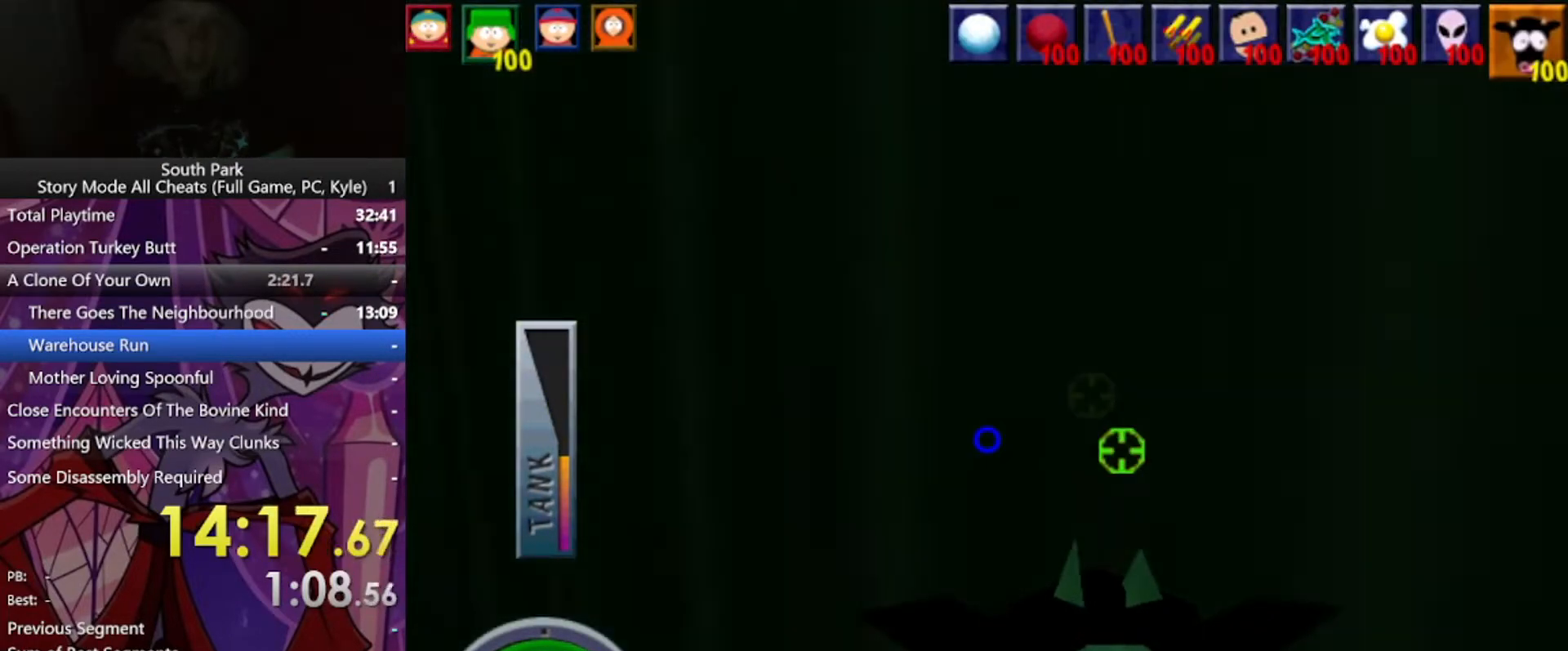
{"keys": ["a", "w"], "mouse": [], "events": []}
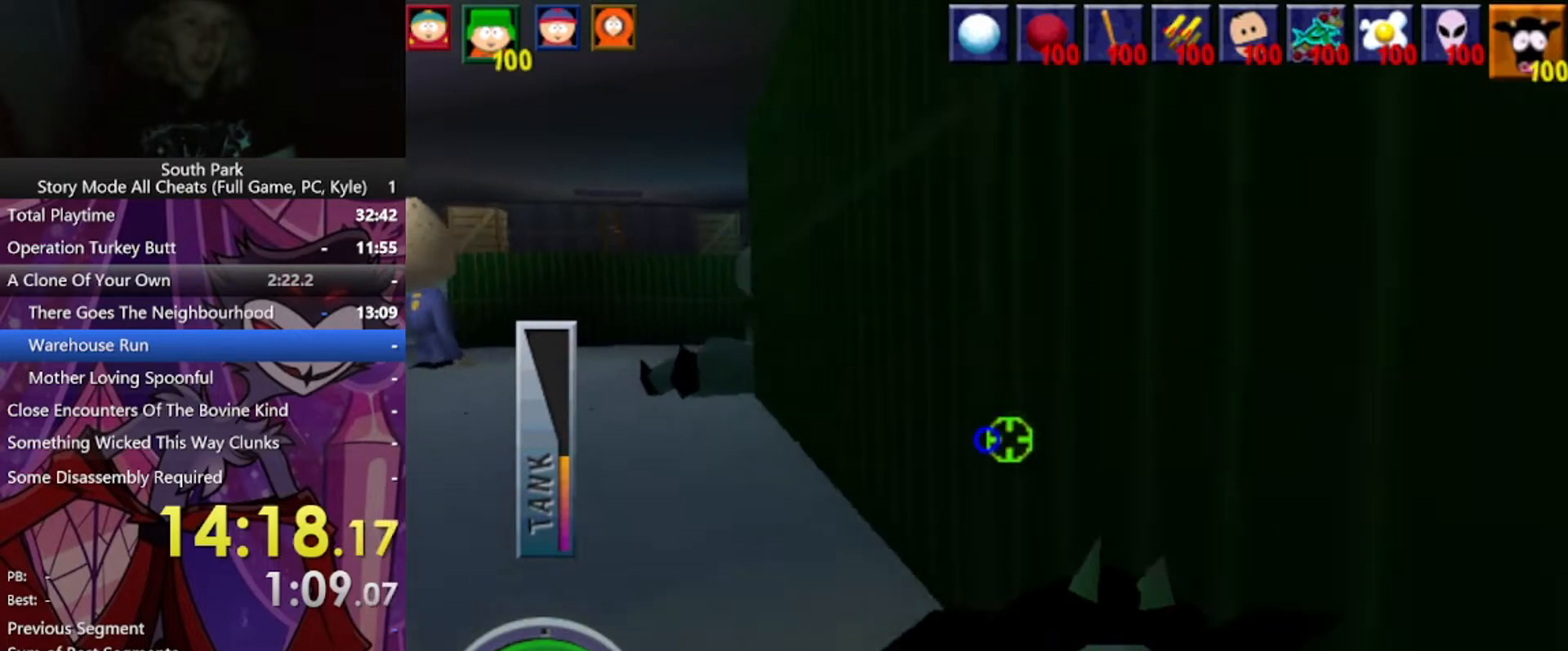
{"keys": ["a", "w"], "mouse": [], "events": []}
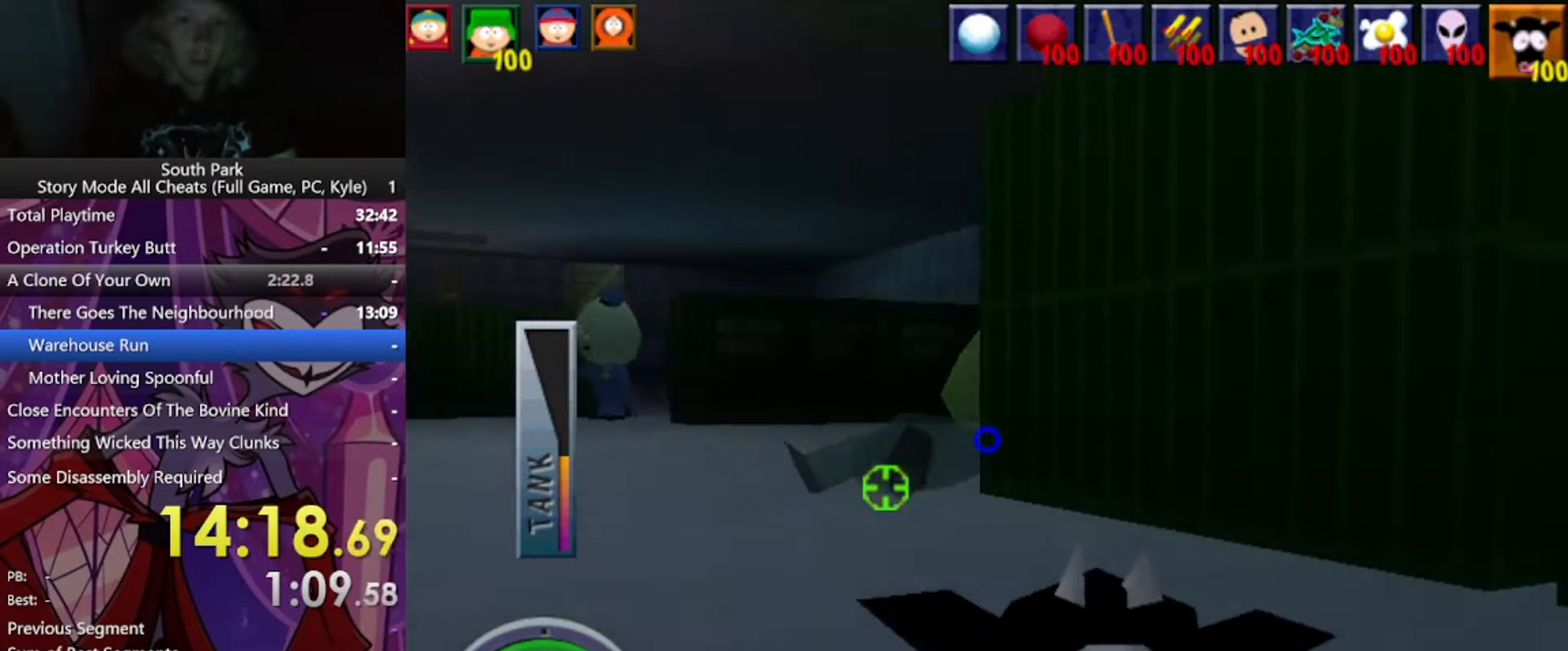
{"keys": ["a", "w"], "mouse": [], "events": []}
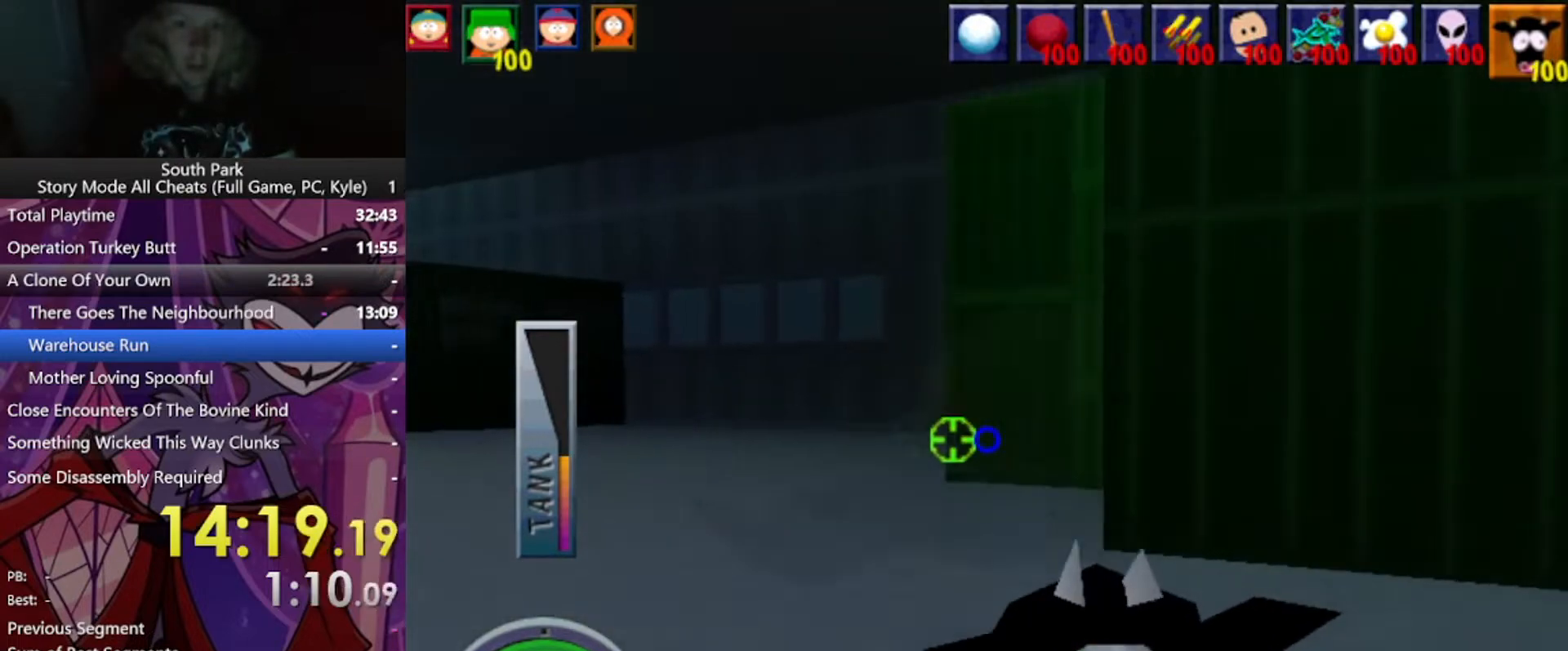
{"keys": ["a", "w"], "mouse": [], "events": []}
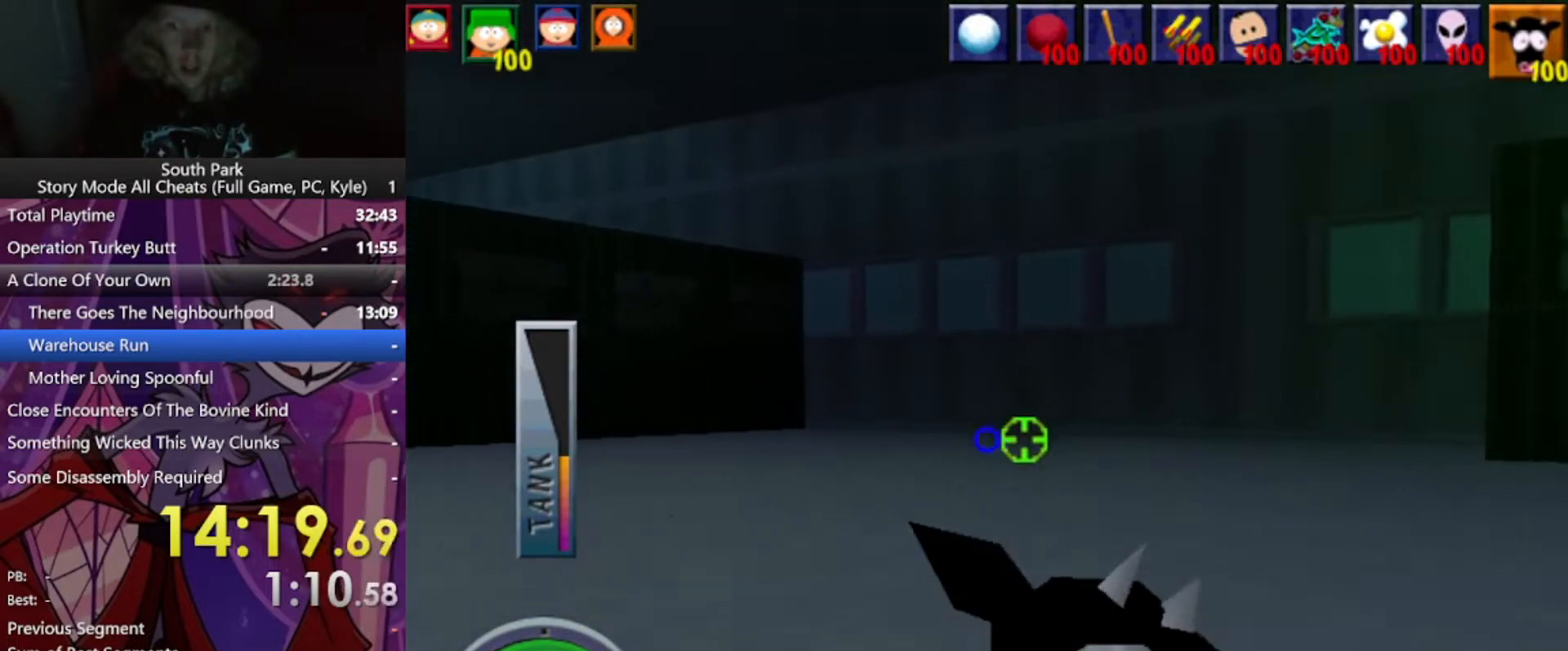
{"keys": ["w"], "mouse": [], "events": [[167, "a", "up"]]}
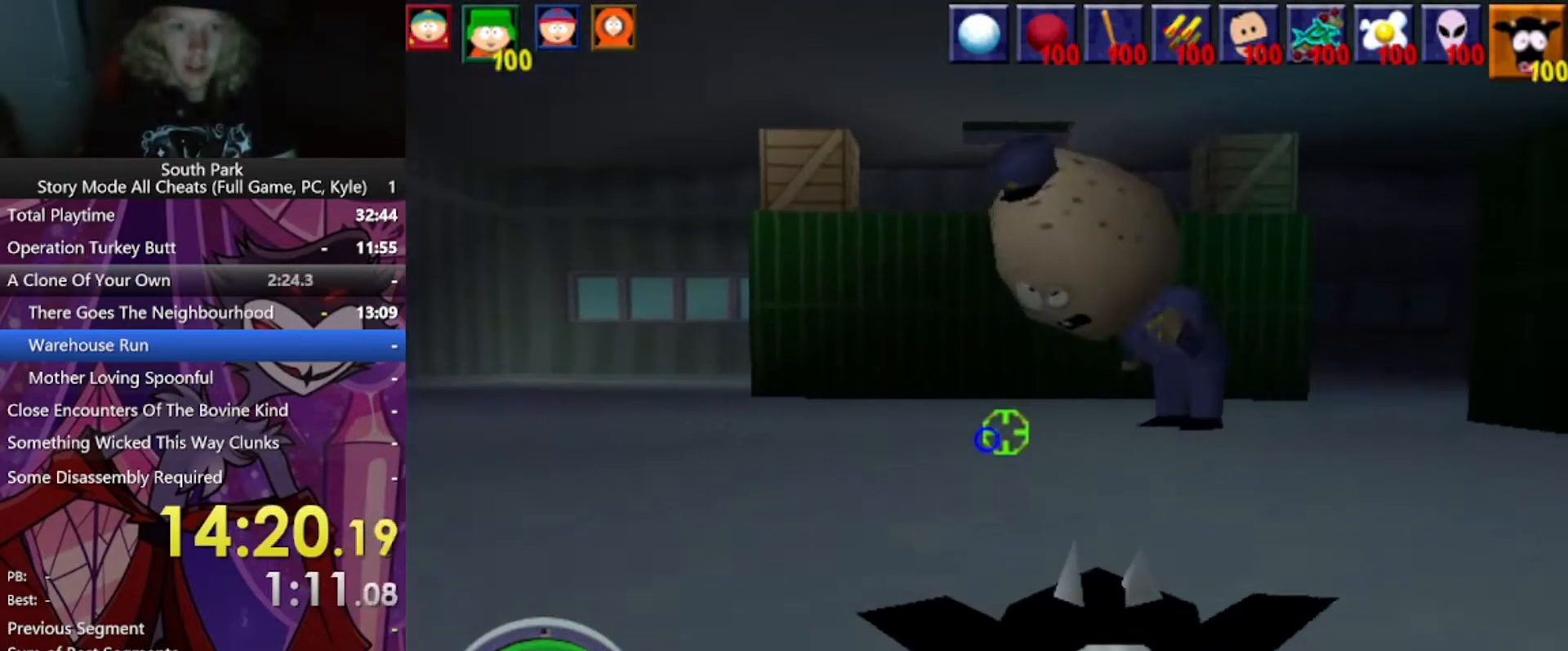
{"keys": ["a", "w"], "mouse": [], "events": [[334, "a", "down"]]}
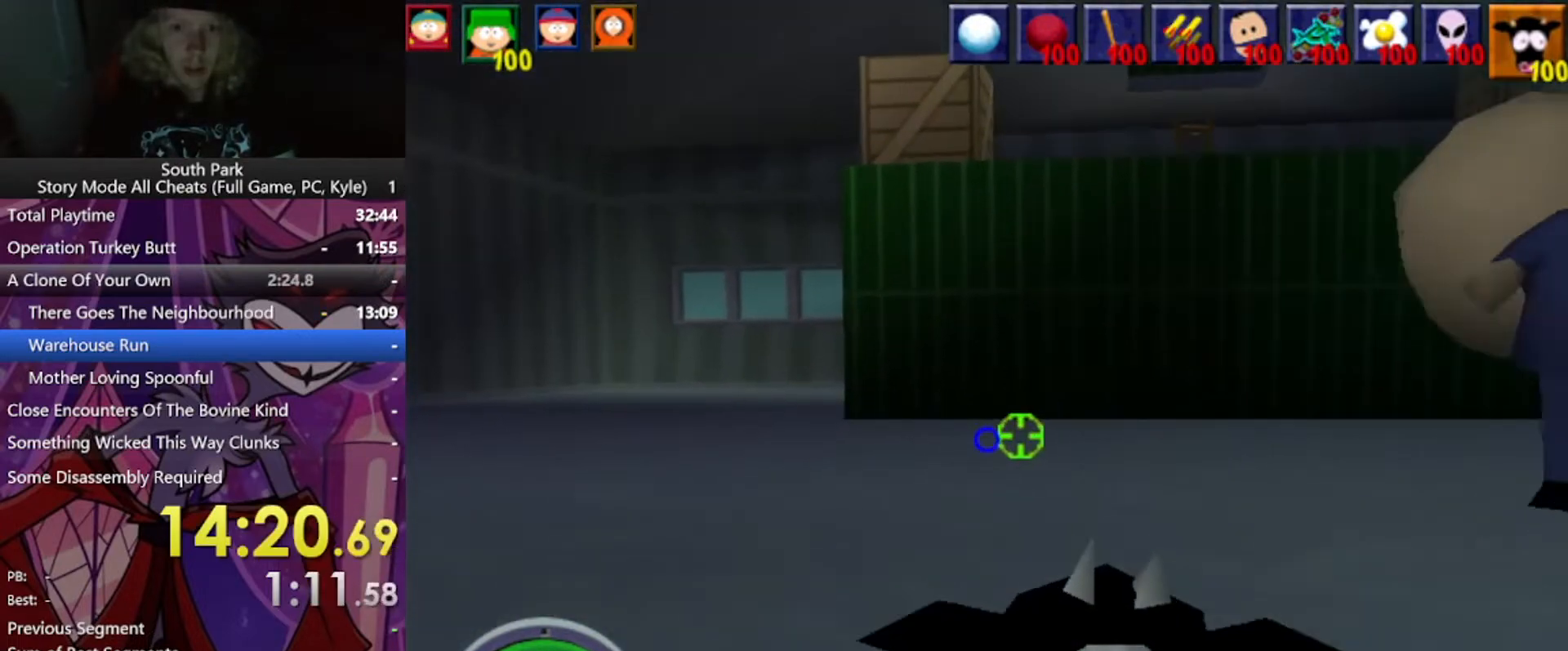
{"keys": ["d", "w"], "mouse": [], "events": [[67, "a", "up"], [67, "d", "down"]]}
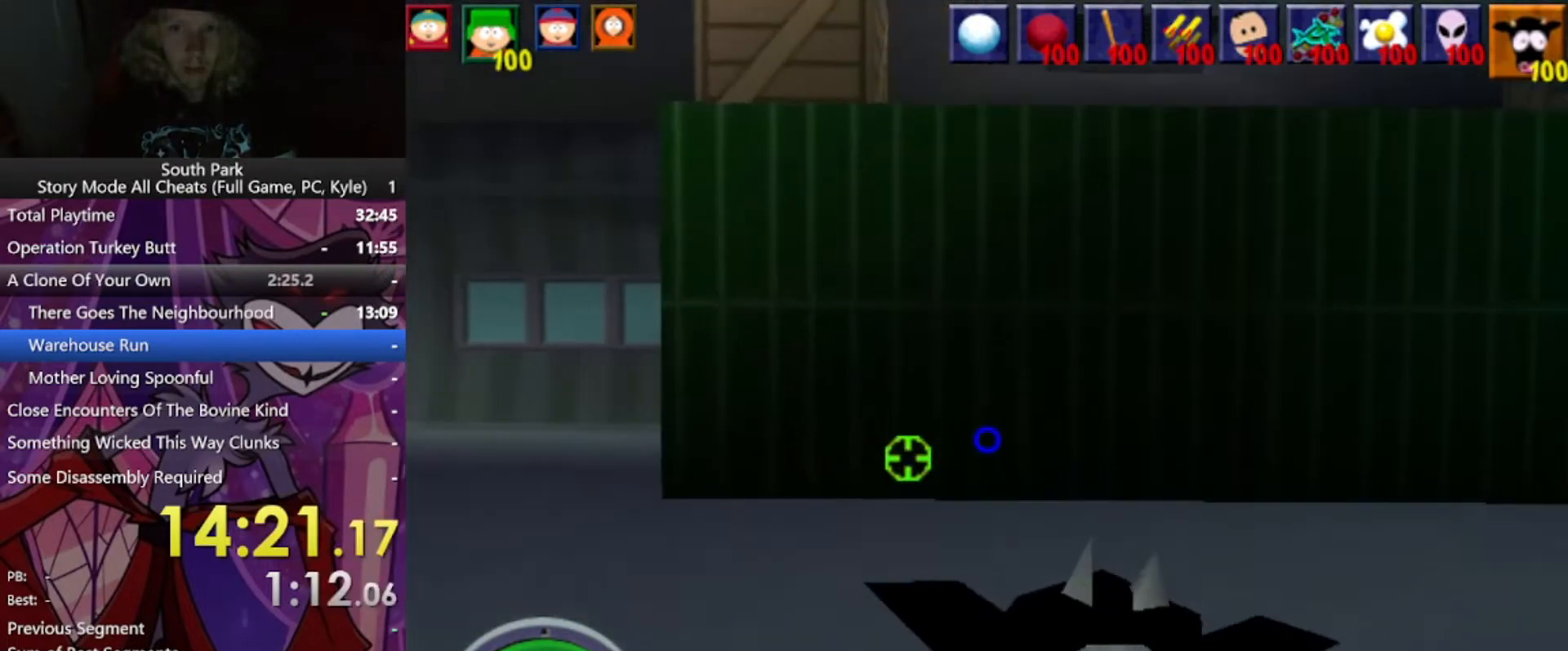
{"keys": ["d", "w"], "mouse": [], "events": [[334, "d", "up"], [434, "d", "down"]]}
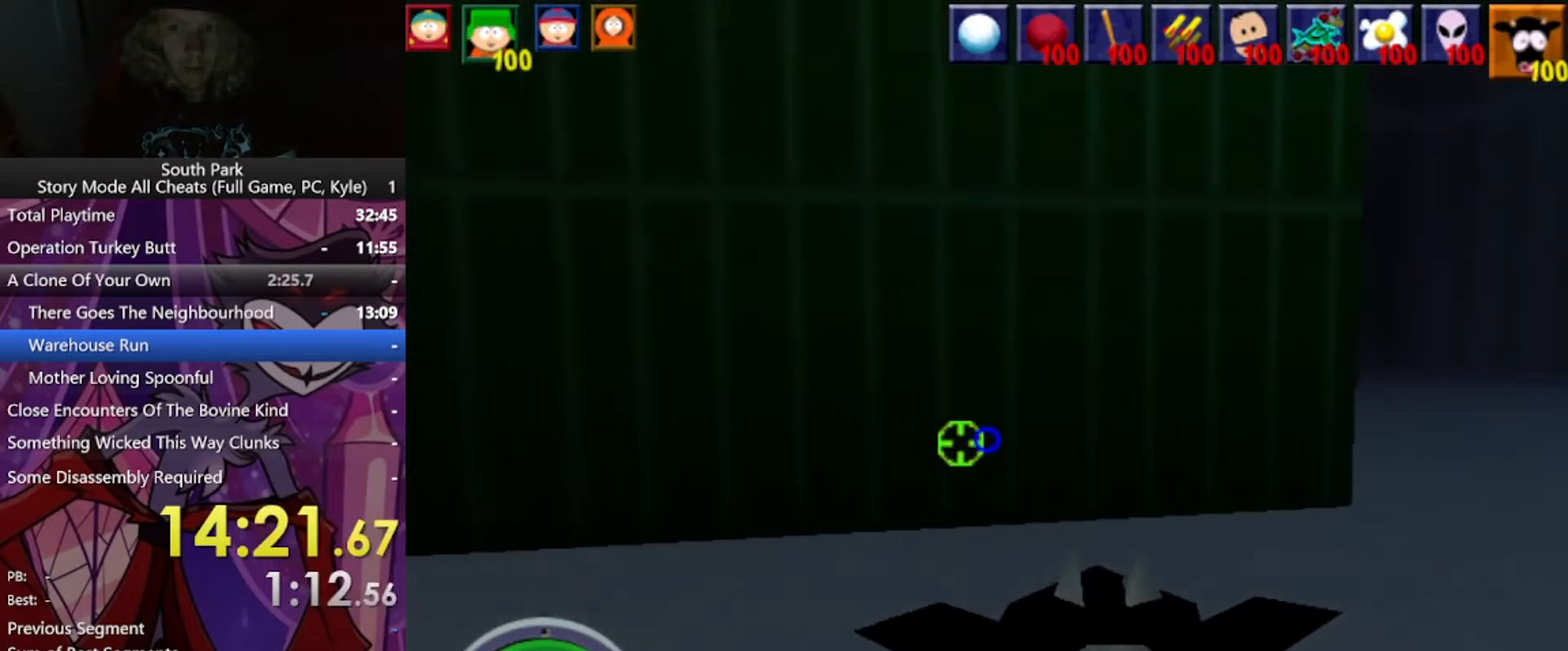
{"keys": ["d", "w"], "mouse": [], "events": []}
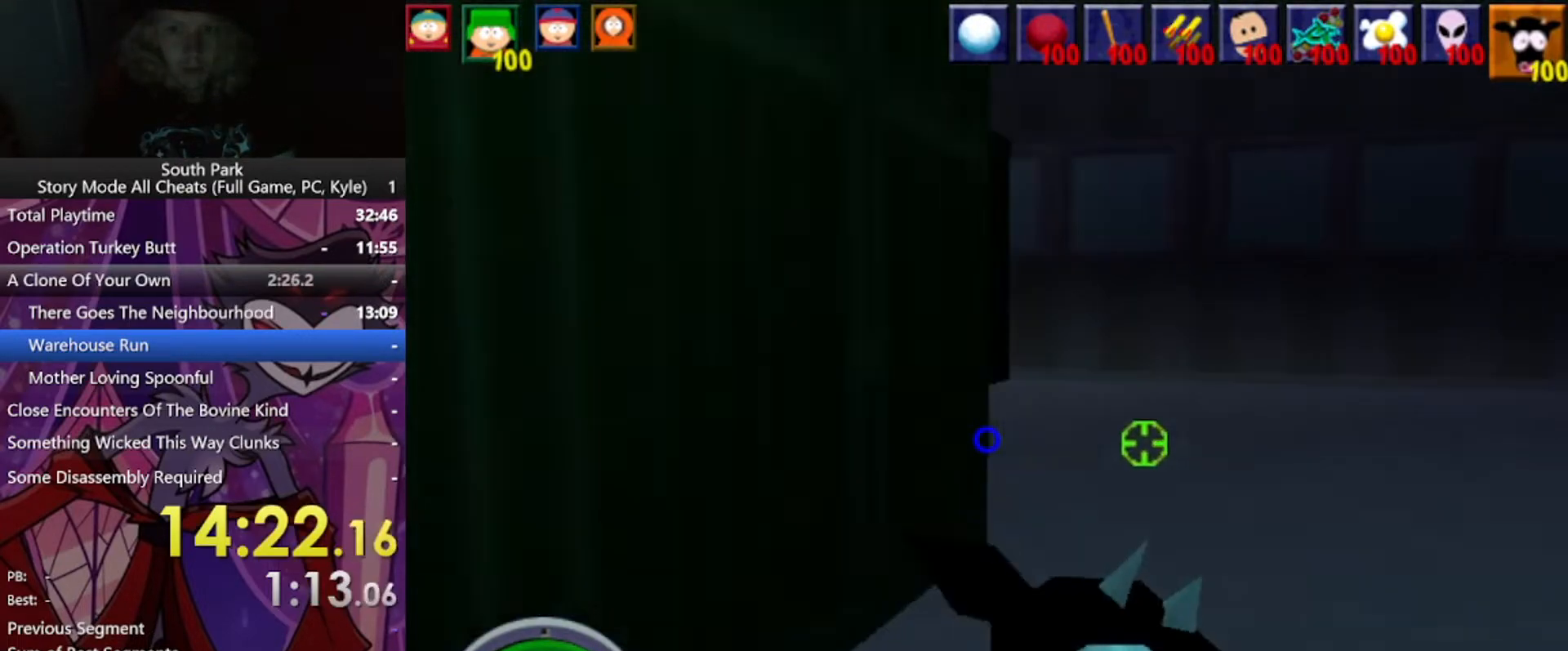
{"keys": ["a", "w"], "mouse": [], "events": [[367, "a", "down"], [367, "d", "up"]]}
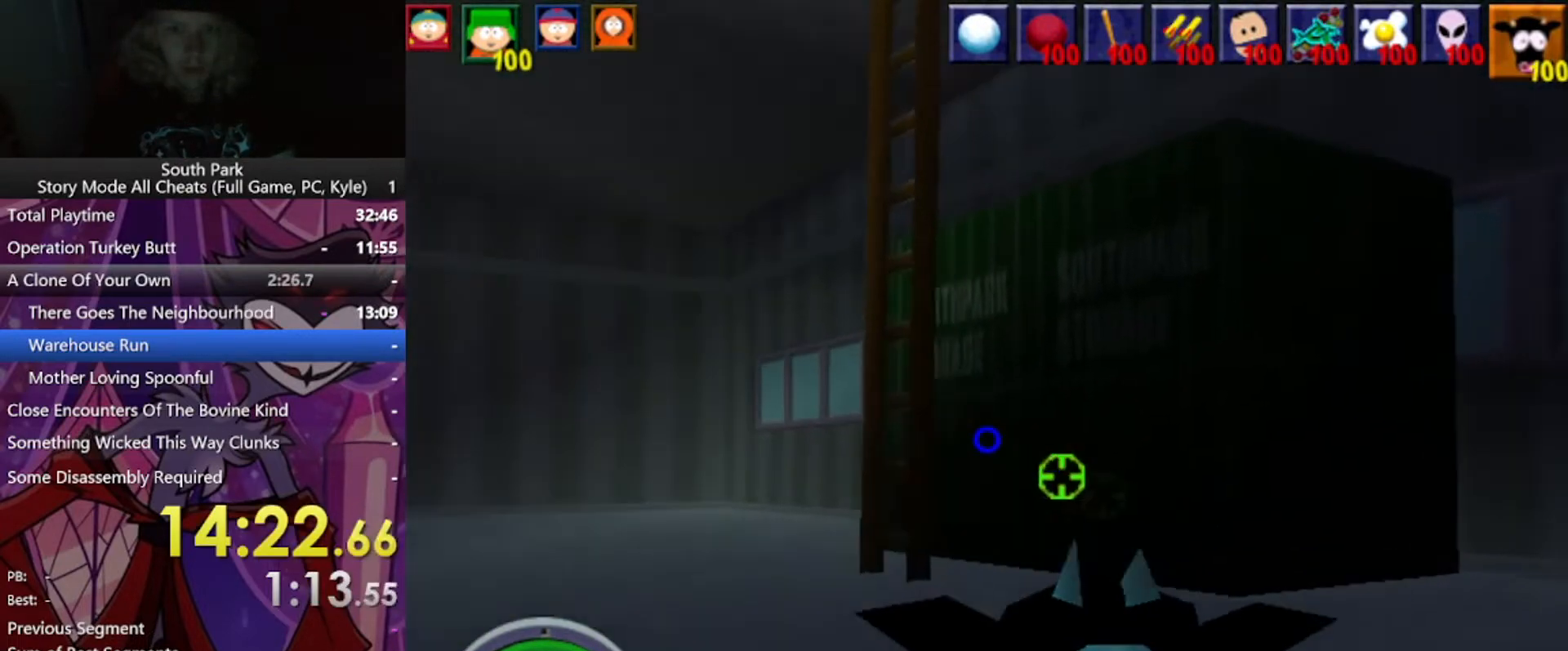
{"keys": ["w"], "mouse": [], "events": [[334, "a", "up"]]}
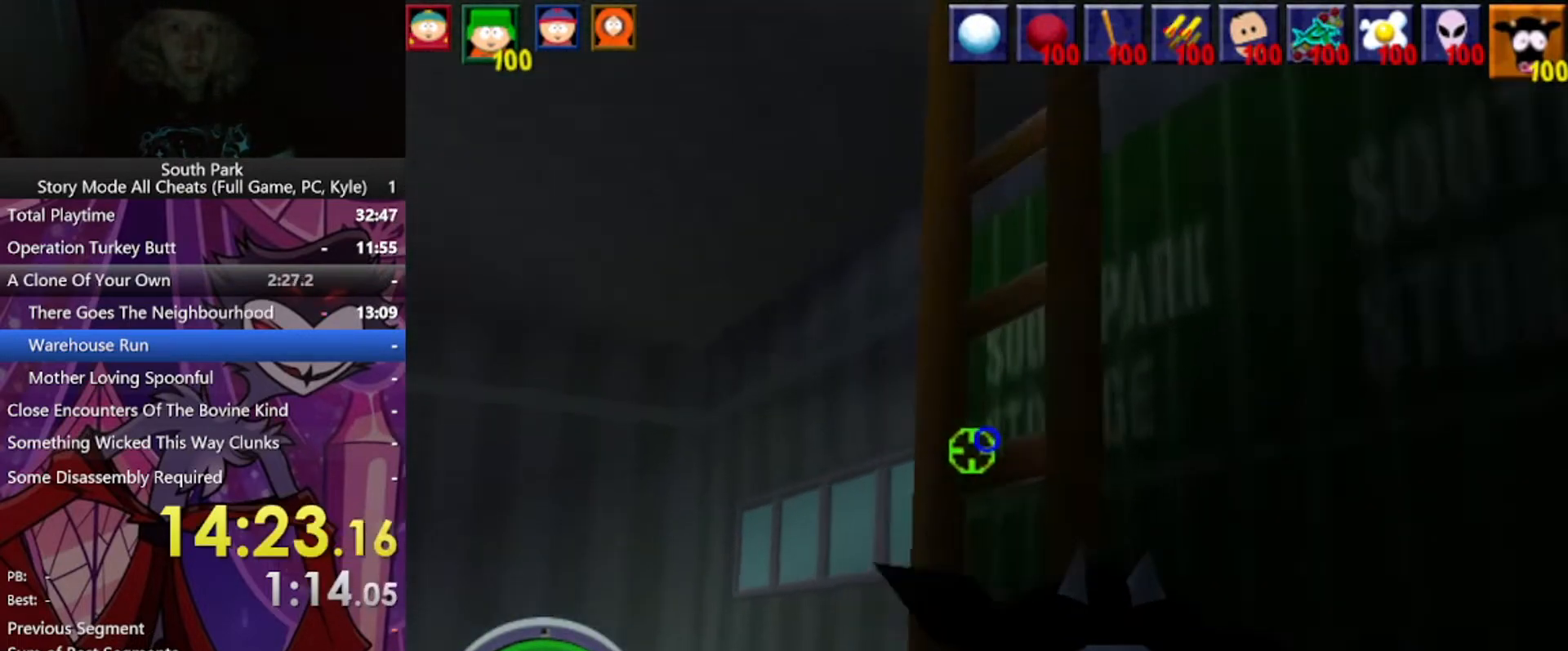
{"keys": ["w"], "mouse": [], "events": []}
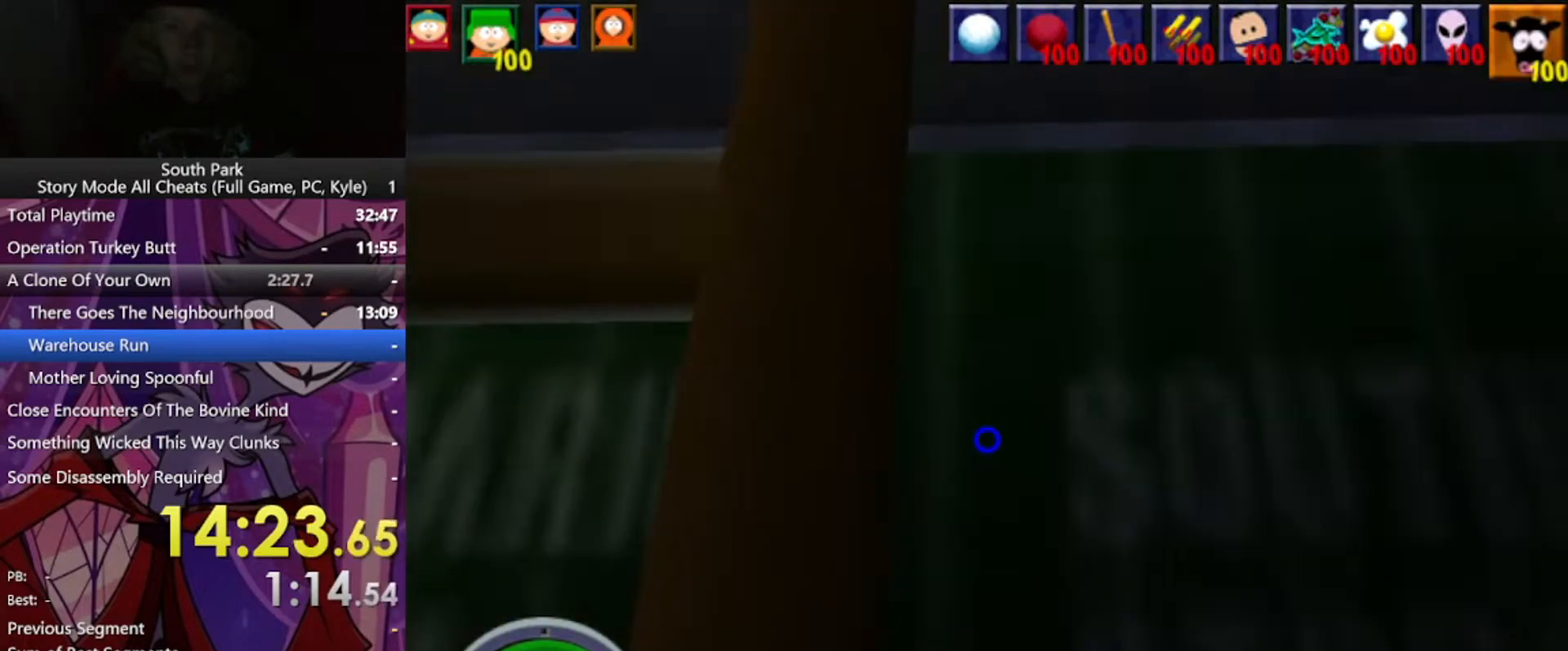
{"keys": ["w"], "mouse": [], "events": []}
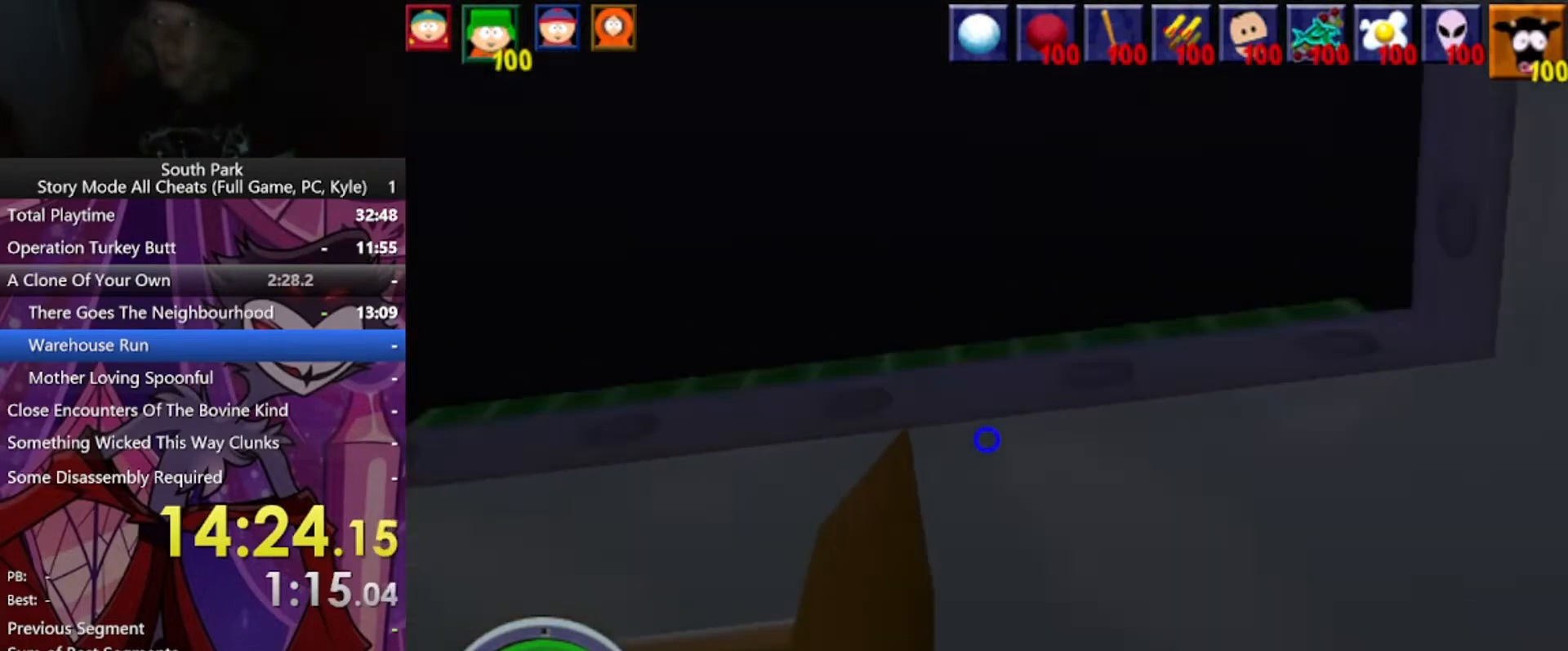
{"keys": ["w"], "mouse": [], "events": []}
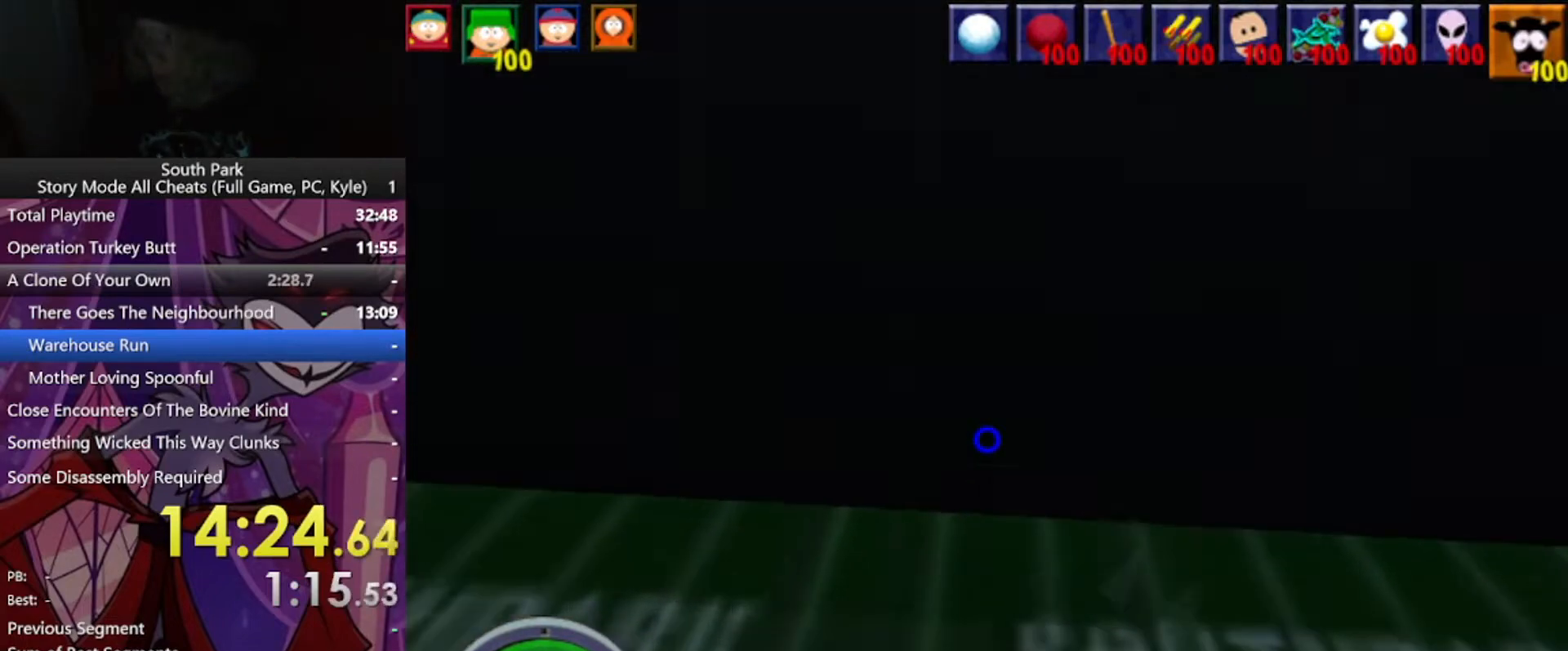
{"keys": ["w"], "mouse": [], "events": []}
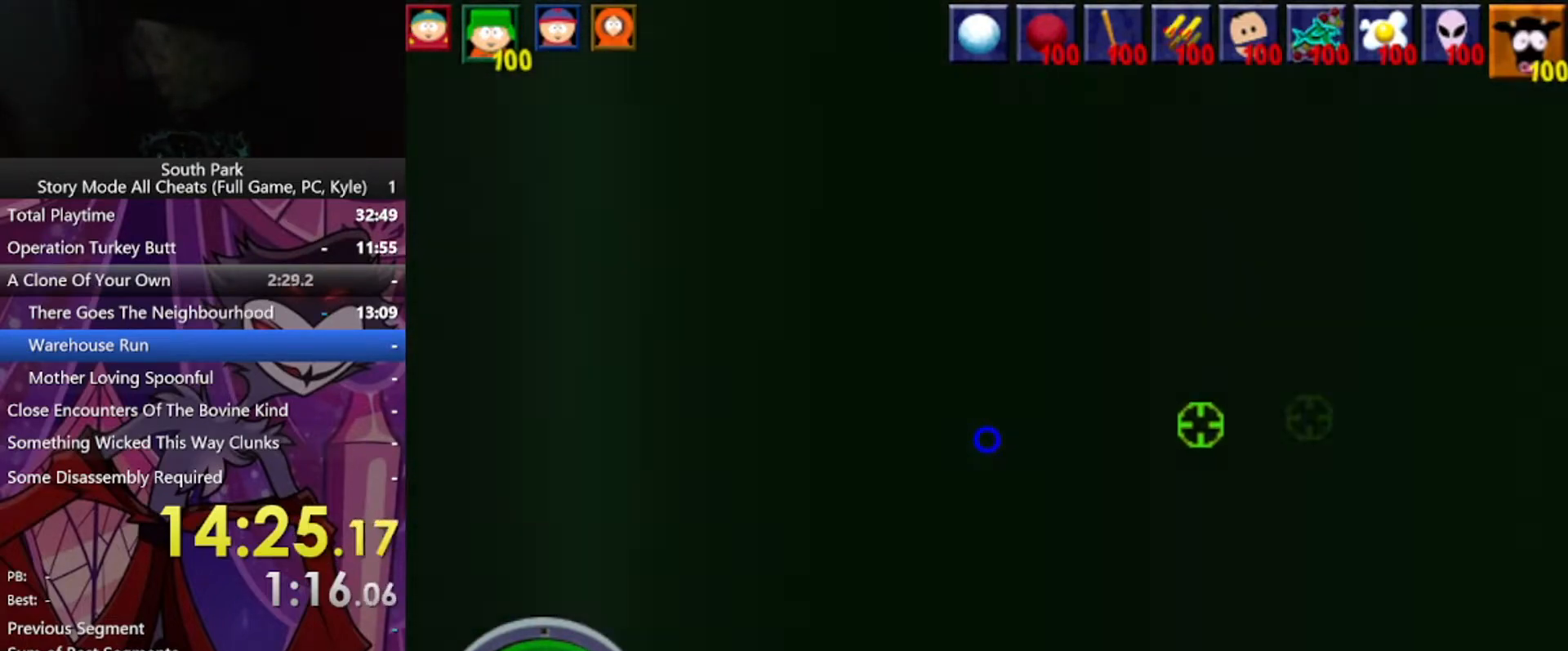
{"keys": ["d"], "mouse": [], "events": [[368, "w", "up"], [468, "d", "down"]]}
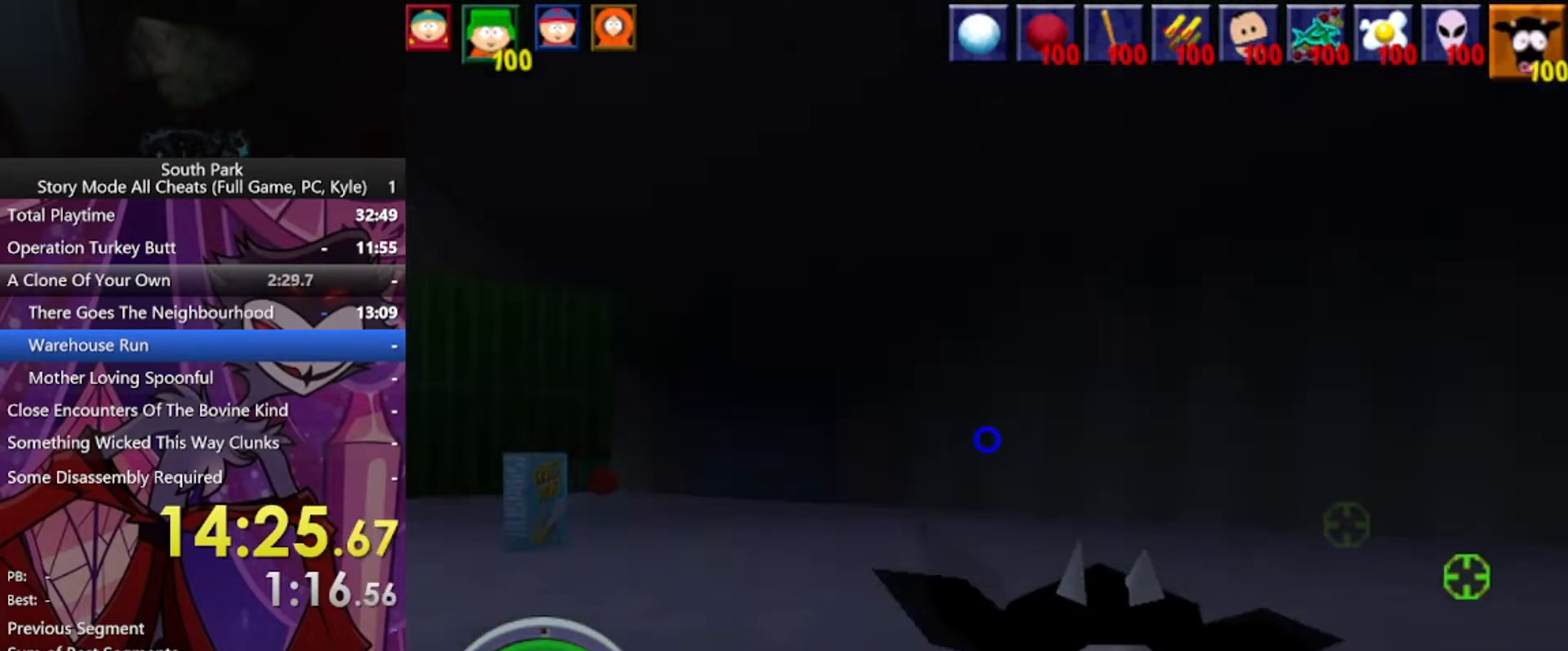
{"keys": ["w"], "mouse": [], "events": [[33, "w", "down"], [200, "d", "up"]]}
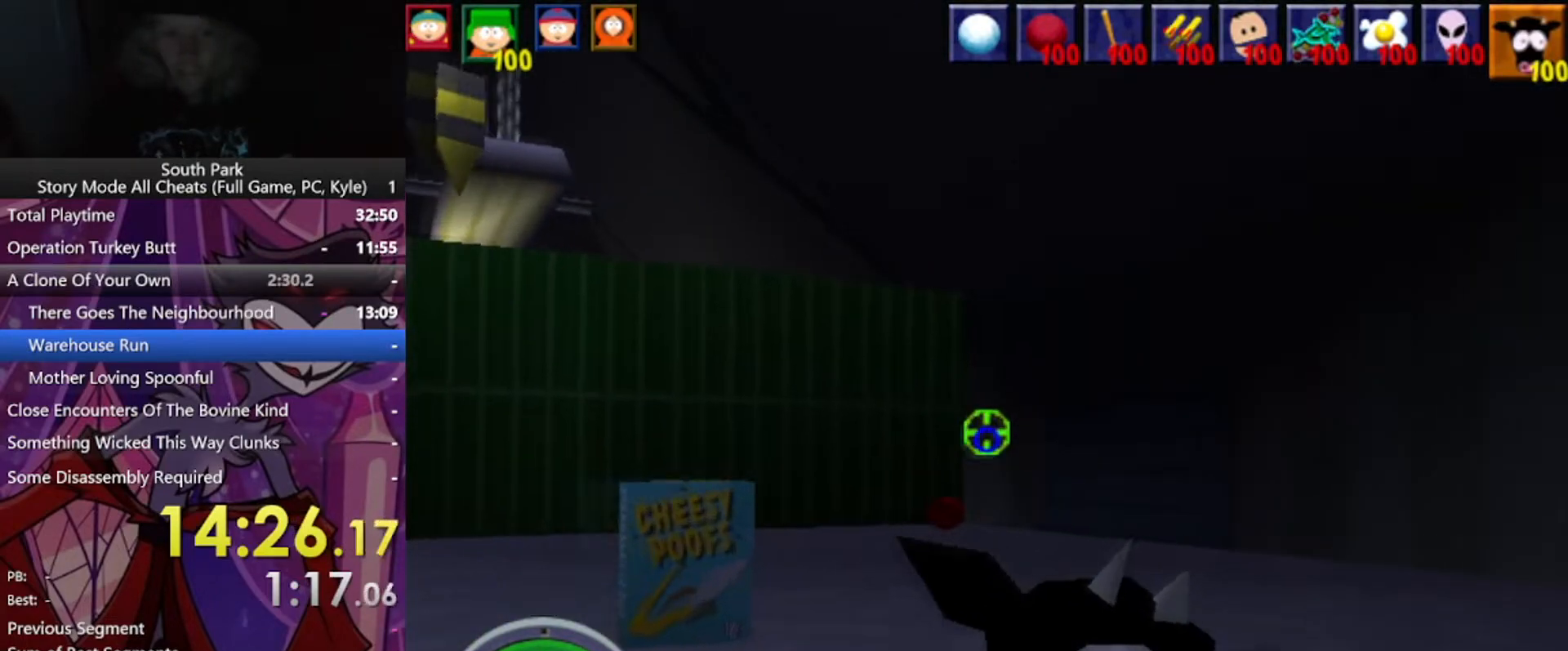
{"keys": ["a", "w"], "mouse": [], "events": [[401, "a", "down"]]}
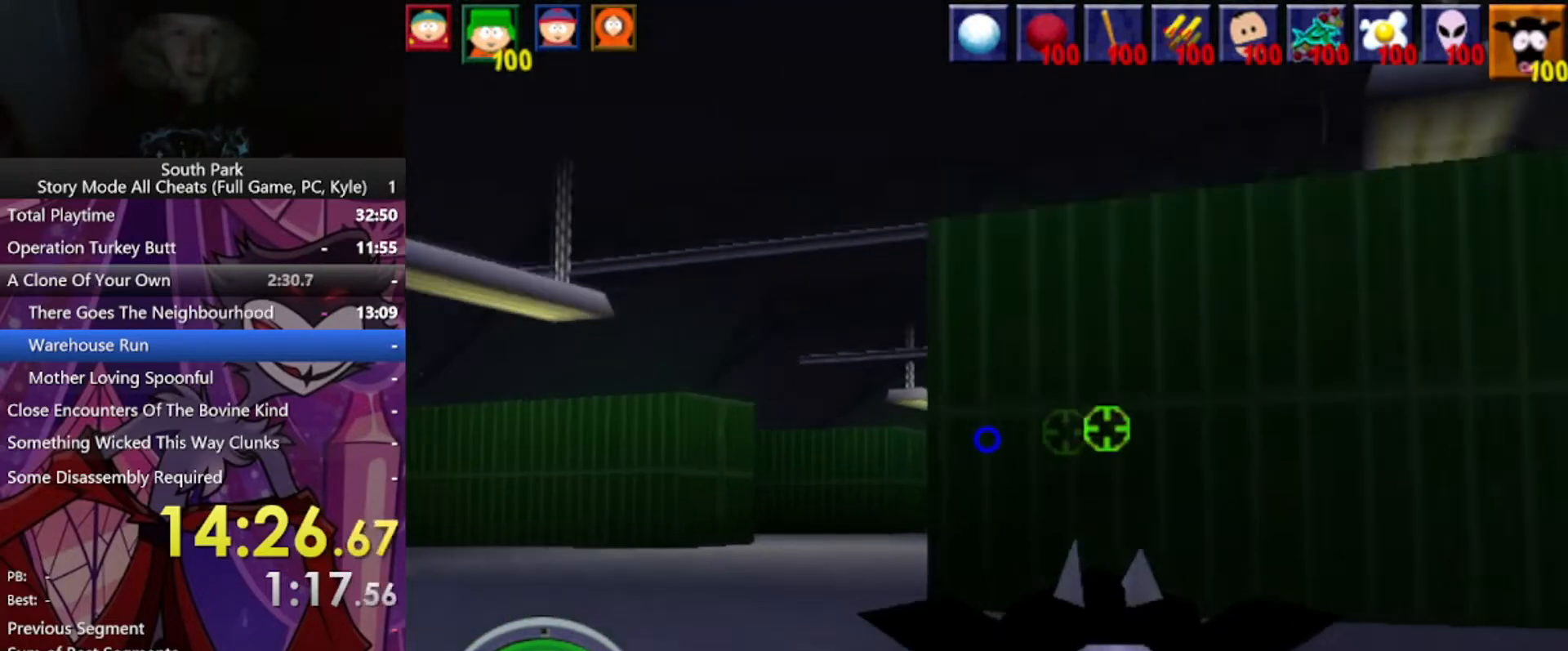
{"keys": ["w"], "mouse": [], "events": [[267, "a", "up"]]}
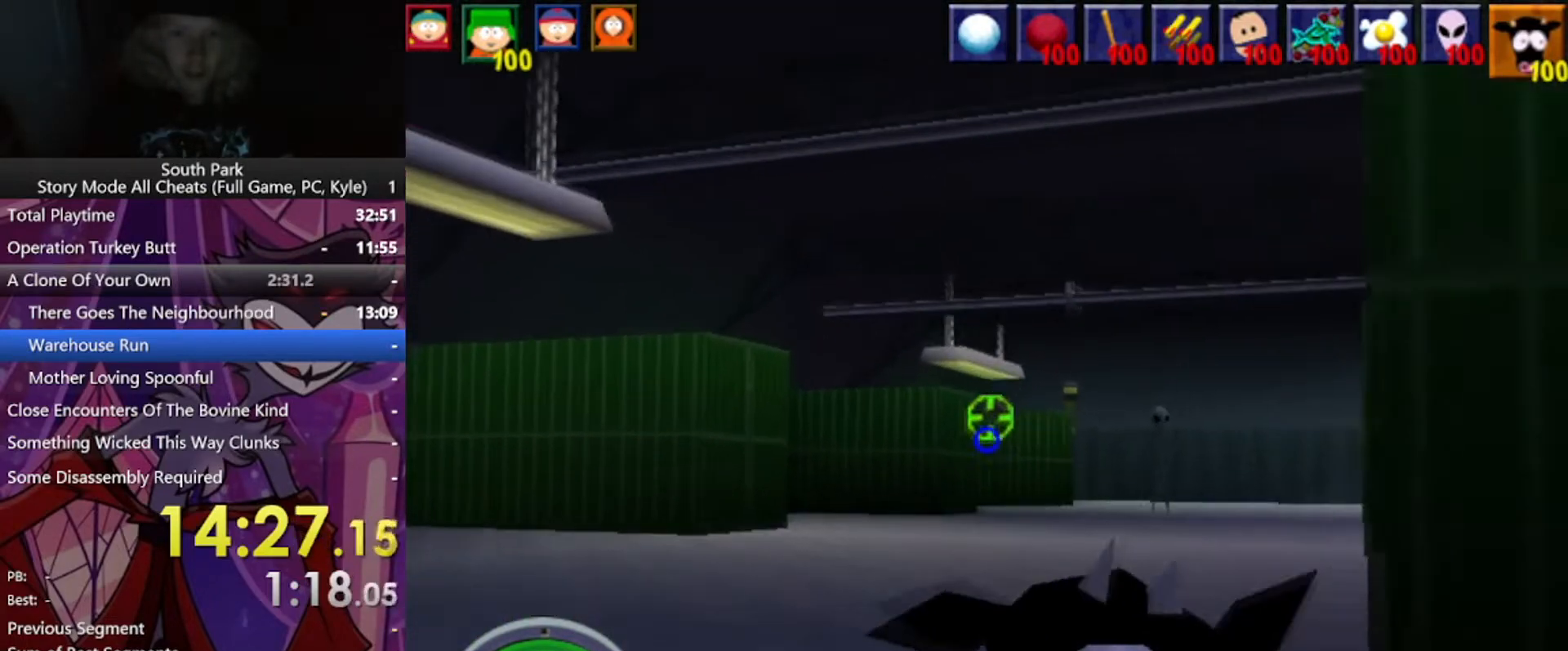
{"keys": ["d", "w"], "mouse": [], "events": [[101, "d", "down"]]}